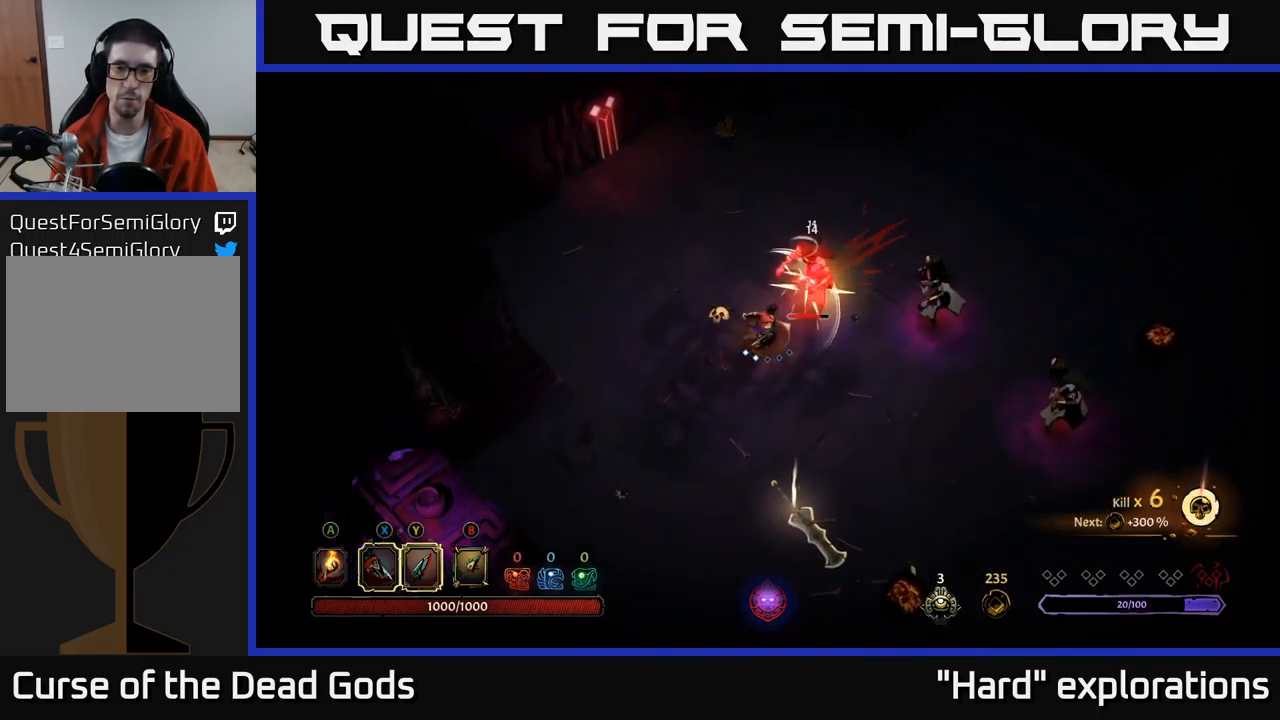
Gameplay with a controller (Xbox layout); each line is a JSON object with the inputs held at the frame after it. "events" lists button and stick changes between this image and that frame as [ms after this image, input, new state], when the widget could be followed in between.
{"buttons": [], "left_stick": "up-right", "right_stick": "center", "events": []}
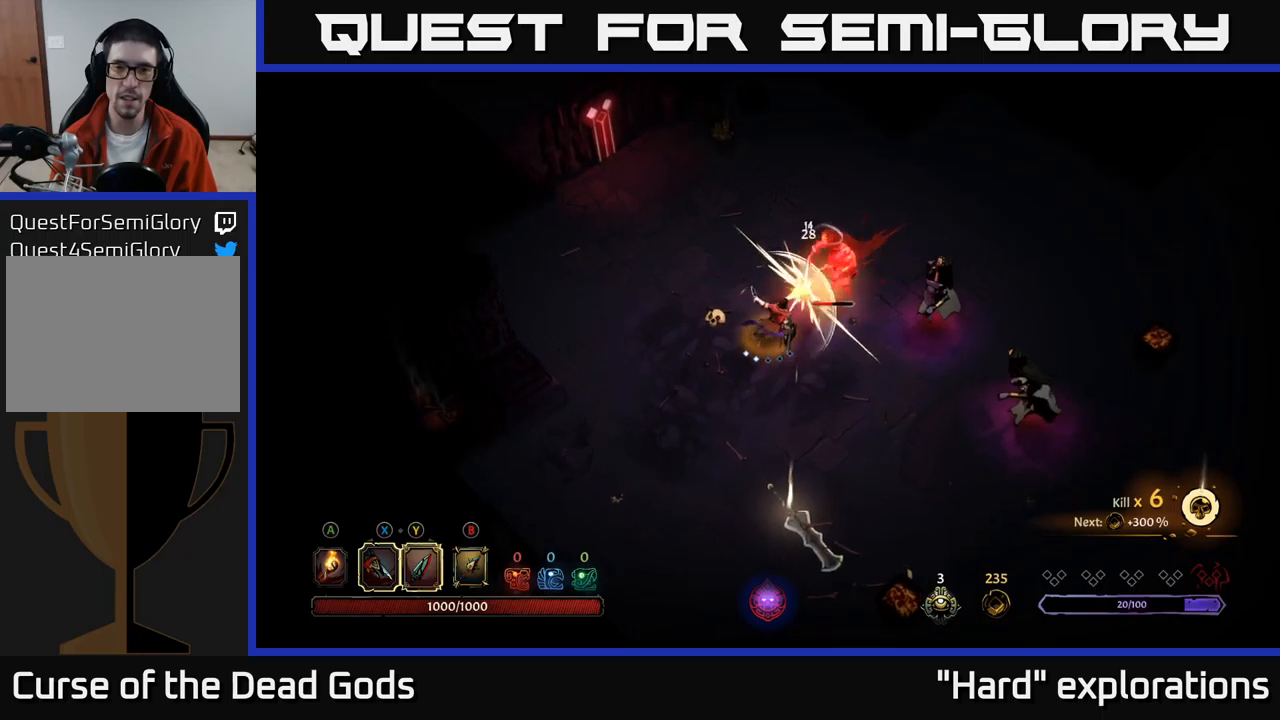
{"buttons": ["X"], "left_stick": "up-right", "right_stick": "center", "events": [[100, "X", "down"], [267, "X", "up"], [450, "X", "down"]]}
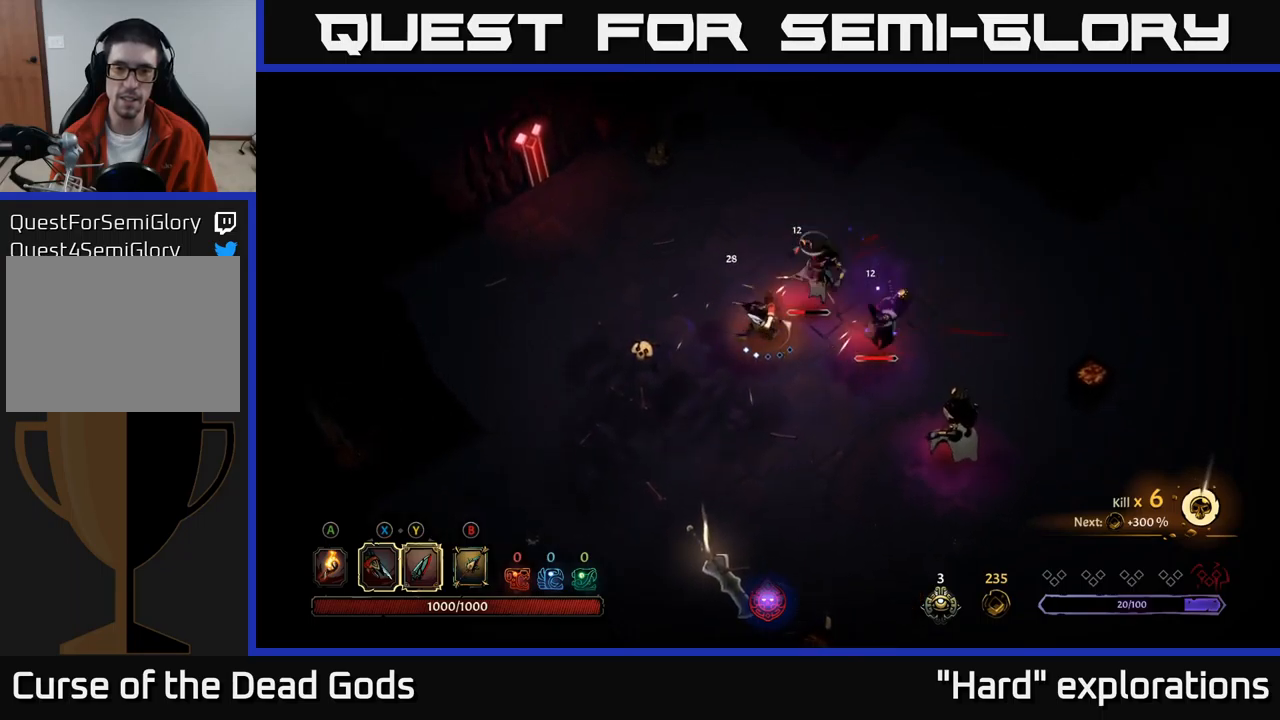
{"buttons": ["X"], "left_stick": "up-right", "right_stick": "center", "events": [[100, "X", "up"], [200, "X", "down"], [350, "X", "up"], [483, "X", "down"]]}
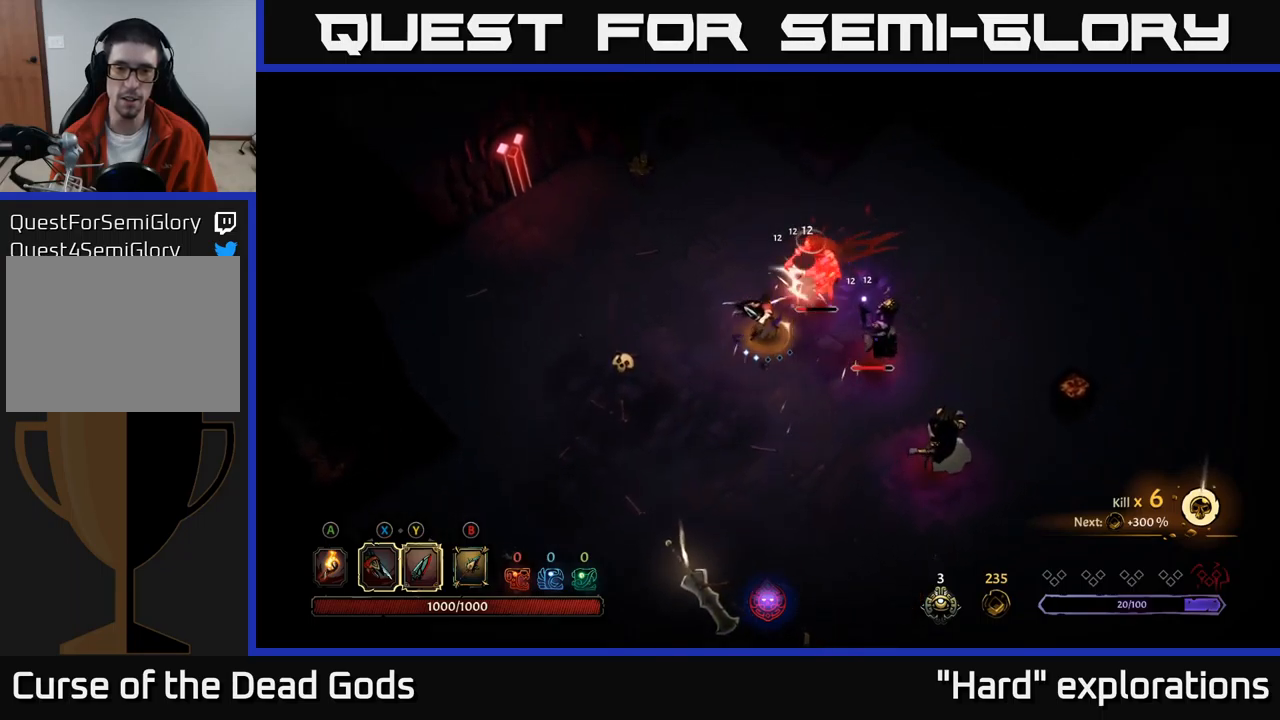
{"buttons": ["X"], "left_stick": "up-right", "right_stick": "center", "events": [[117, "X", "up"], [500, "X", "down"]]}
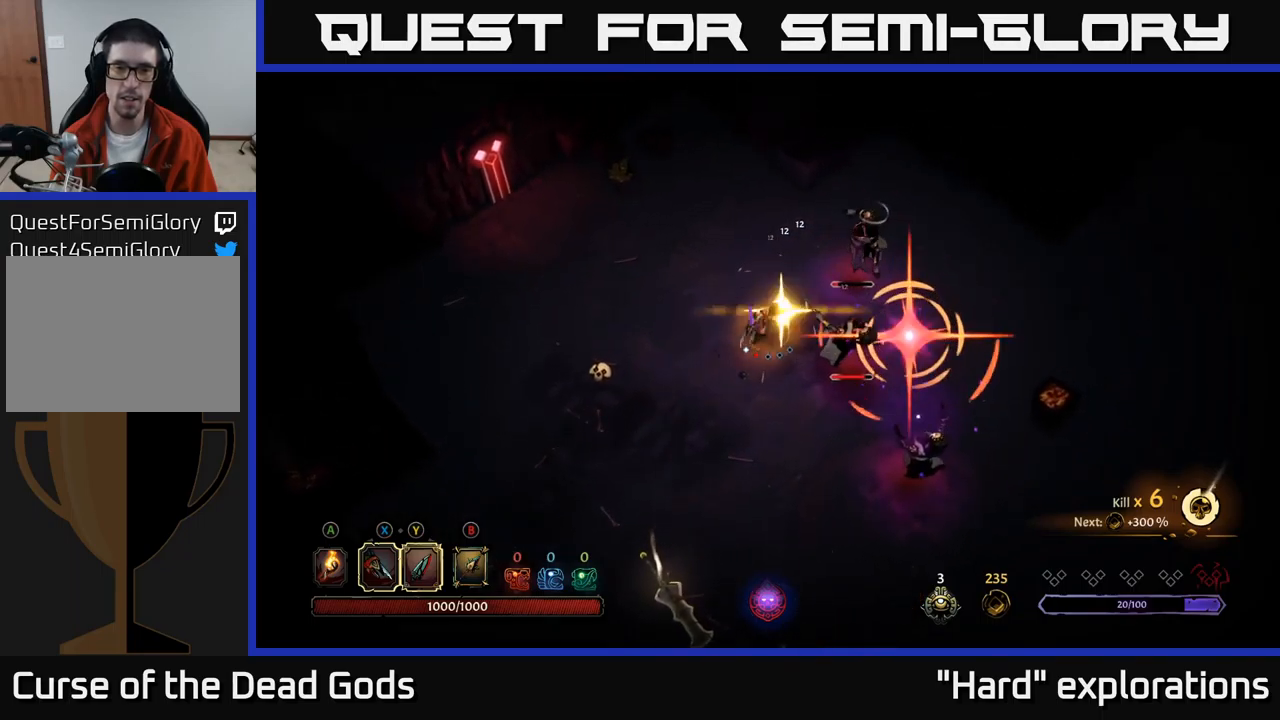
{"buttons": ["R2"], "left_stick": "up-right", "right_stick": "center", "events": [[83, "X", "up"], [467, "R2", "down"]]}
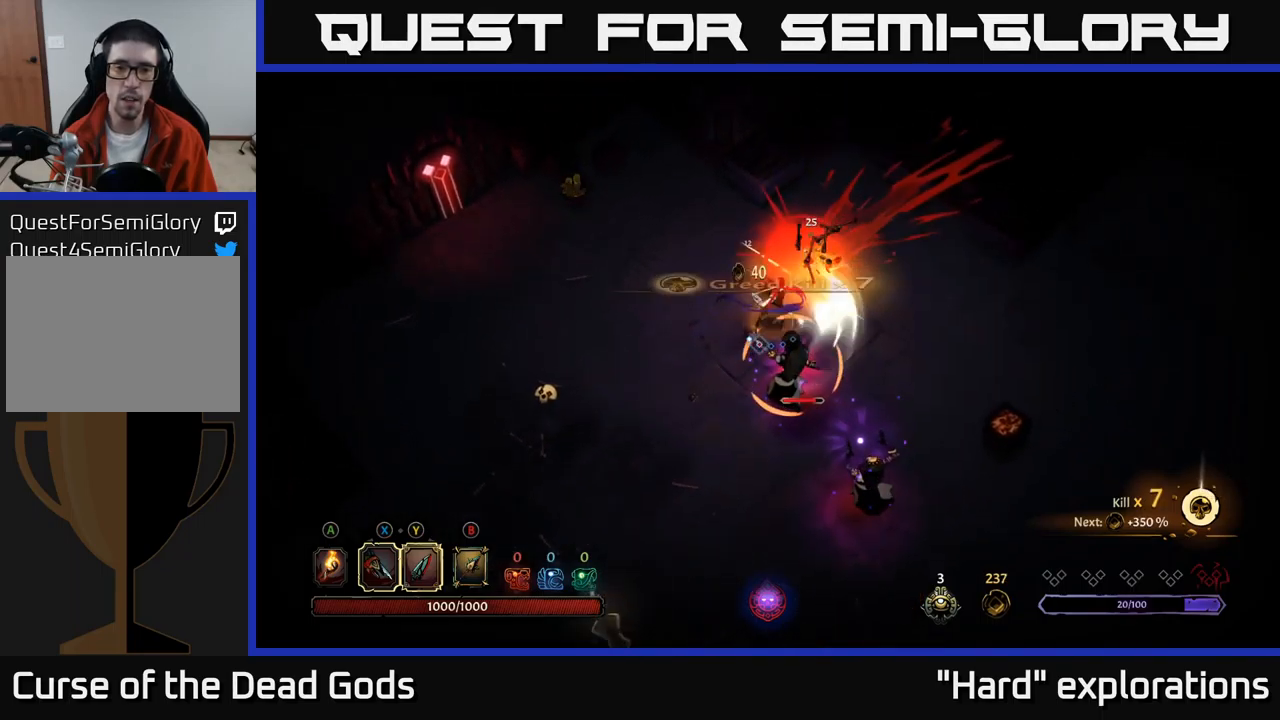
{"buttons": [], "left_stick": "right", "right_stick": "center", "events": [[100, "R2", "up"], [167, "R2", "down"], [267, "R2", "up"], [383, "left_stick", "right"]]}
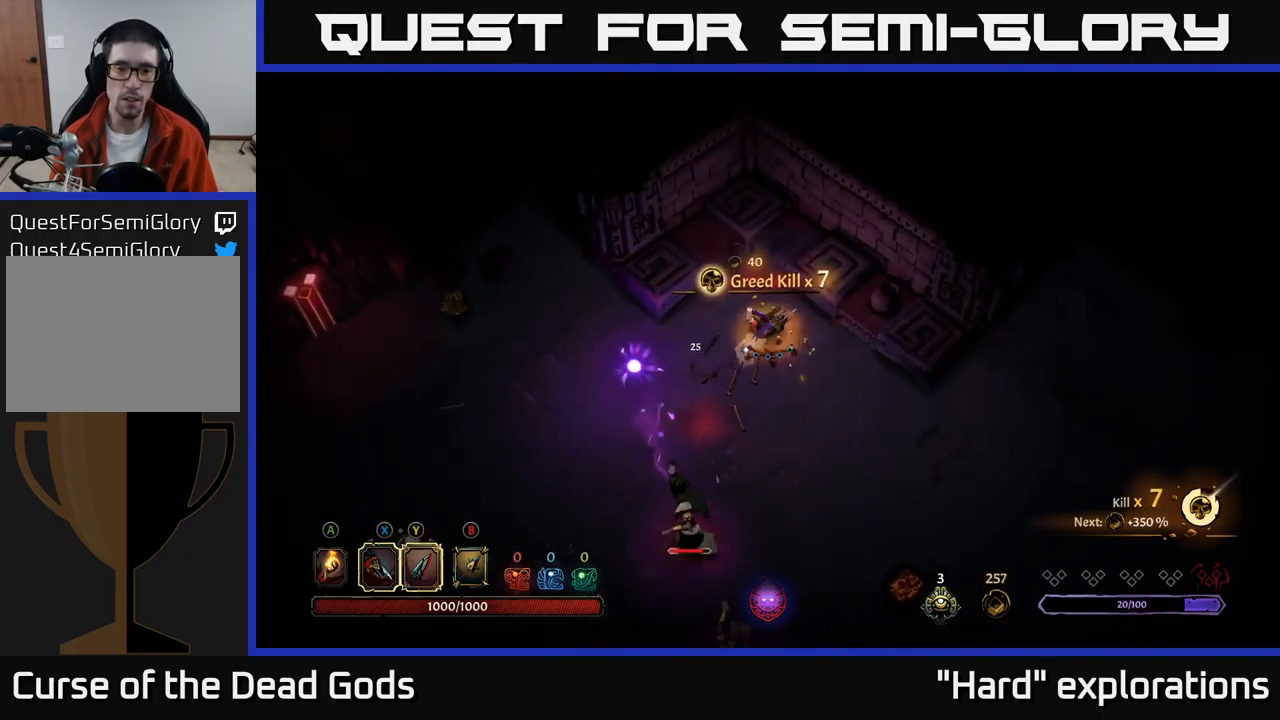
{"buttons": [], "left_stick": "down-right", "right_stick": "center", "events": [[67, "left_stick", "down-right"]]}
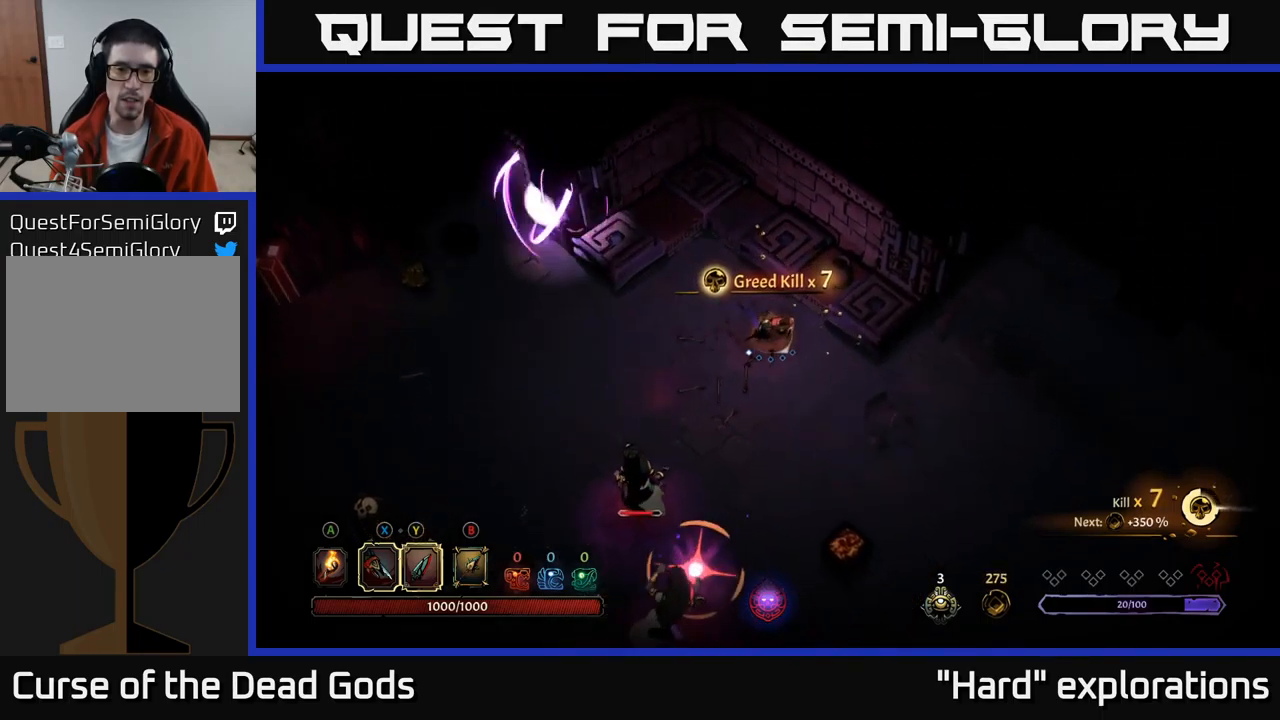
{"buttons": [], "left_stick": "down", "right_stick": "center", "events": [[467, "left_stick", "down"]]}
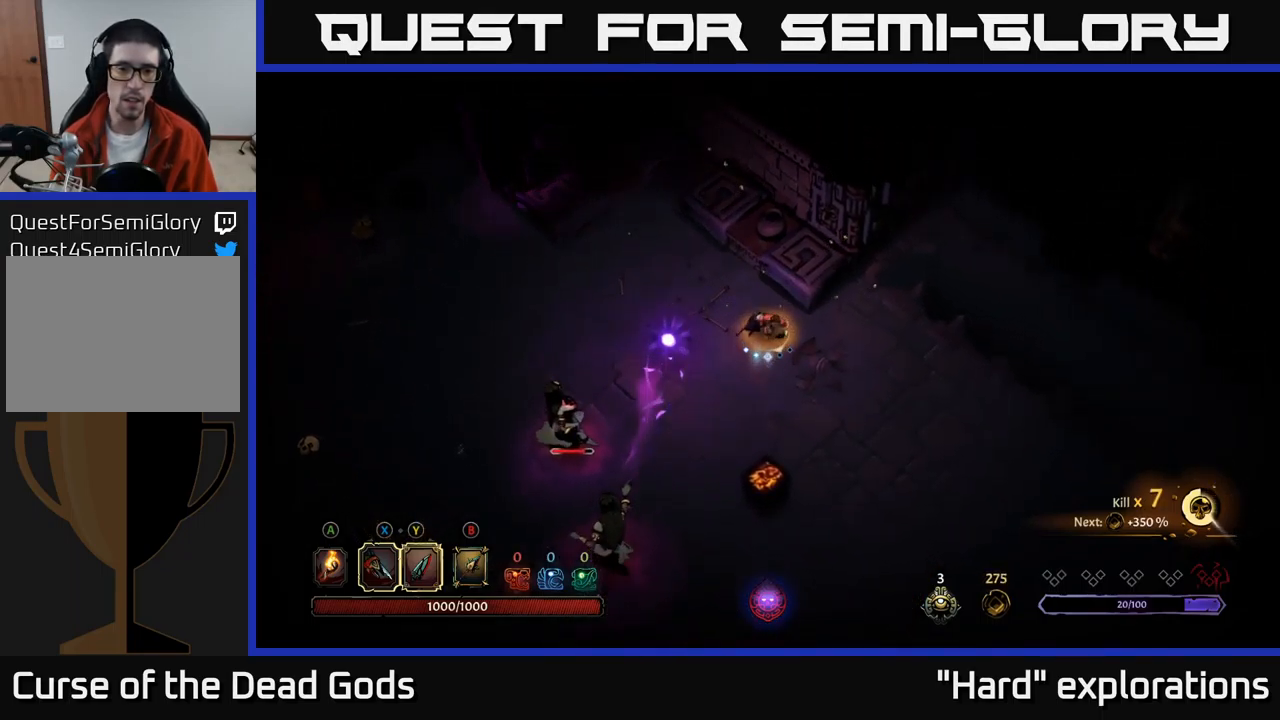
{"buttons": ["Y"], "left_stick": "down-left", "right_stick": "center", "events": [[133, "left_stick", "down-left"], [450, "Y", "down"]]}
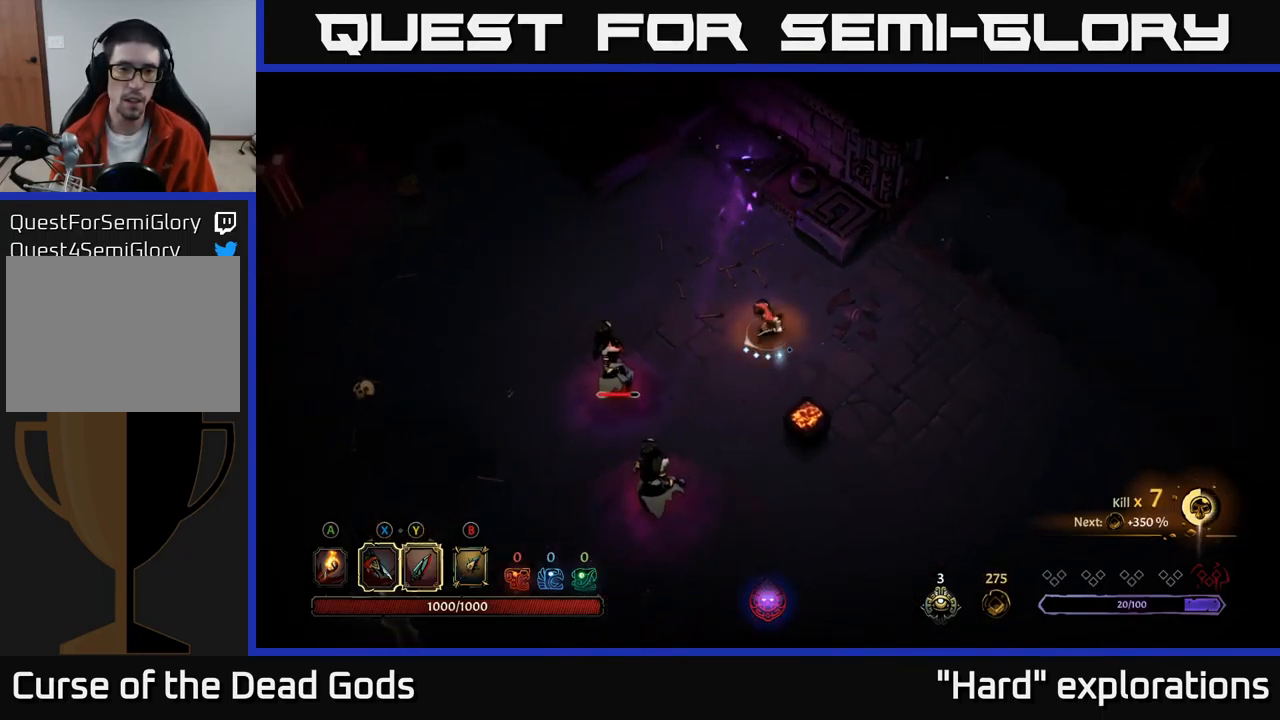
{"buttons": [], "left_stick": "down-left", "right_stick": "center", "events": [[267, "Y", "up"]]}
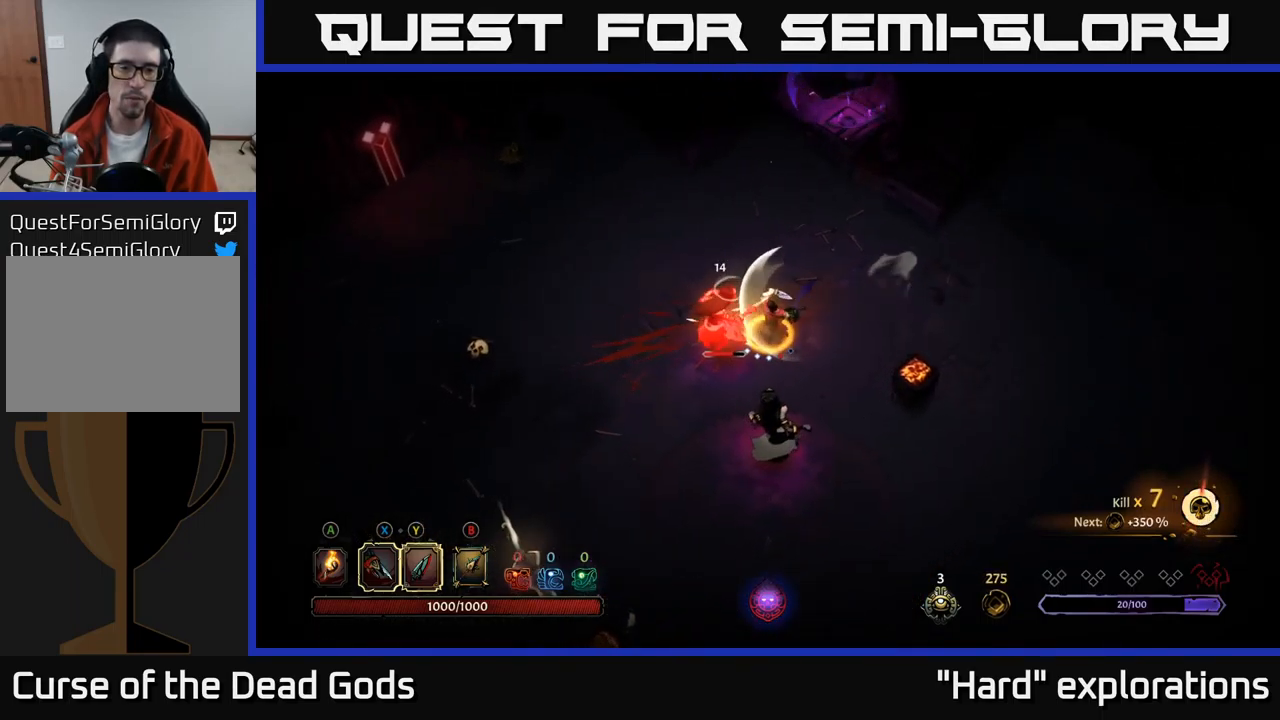
{"buttons": [], "left_stick": "down-left", "right_stick": "center", "events": []}
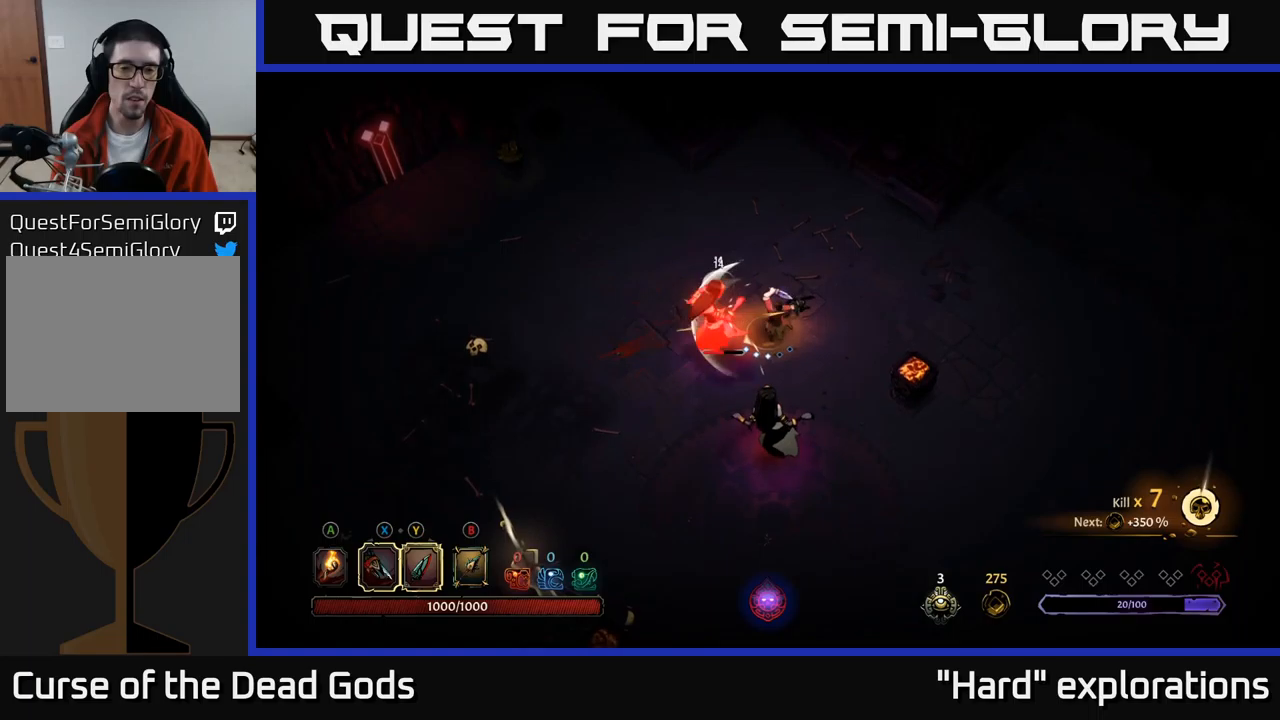
{"buttons": [], "left_stick": "down-left", "right_stick": "center", "events": [[234, "X", "down"], [384, "X", "up"]]}
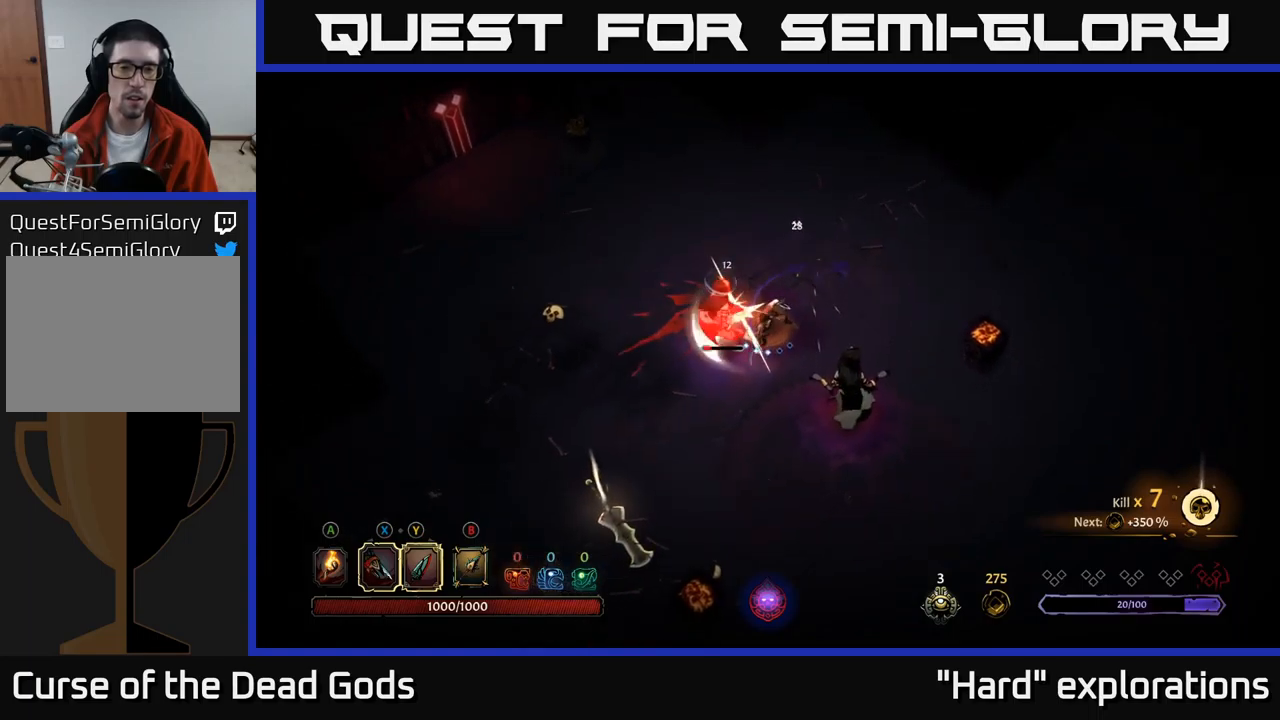
{"buttons": [], "left_stick": "down-left", "right_stick": "center", "events": [[84, "X", "down"], [217, "X", "up"], [334, "X", "down"], [467, "X", "up"]]}
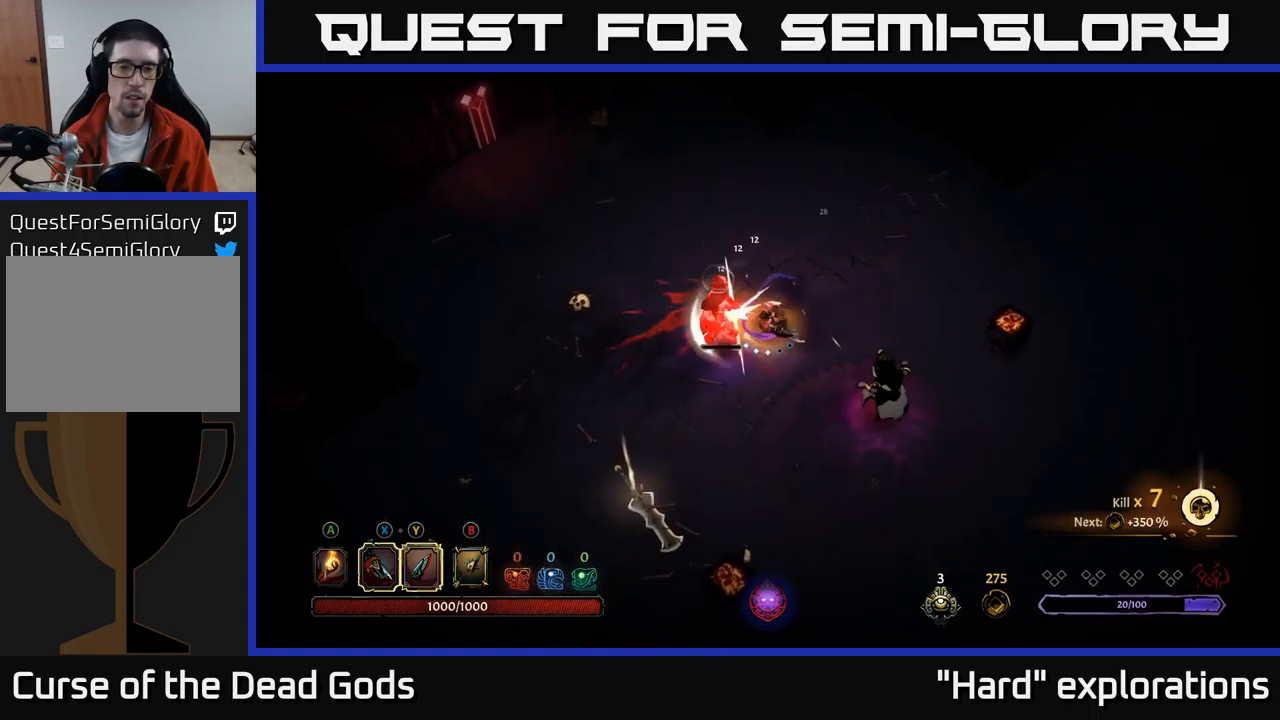
{"buttons": [], "left_stick": "down-left", "right_stick": "center", "events": [[217, "X", "down"], [317, "X", "up"]]}
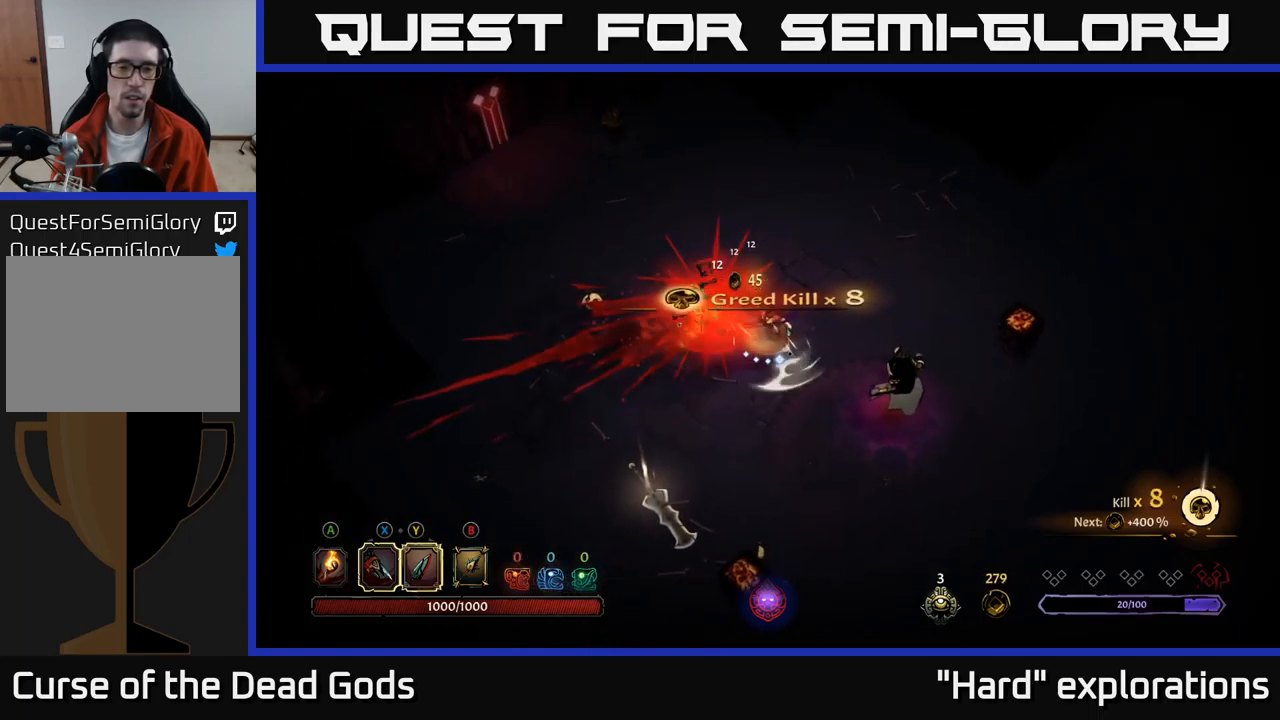
{"buttons": ["Y"], "left_stick": "down-right", "right_stick": "center", "events": [[67, "left_stick", "down-right"], [217, "Y", "down"]]}
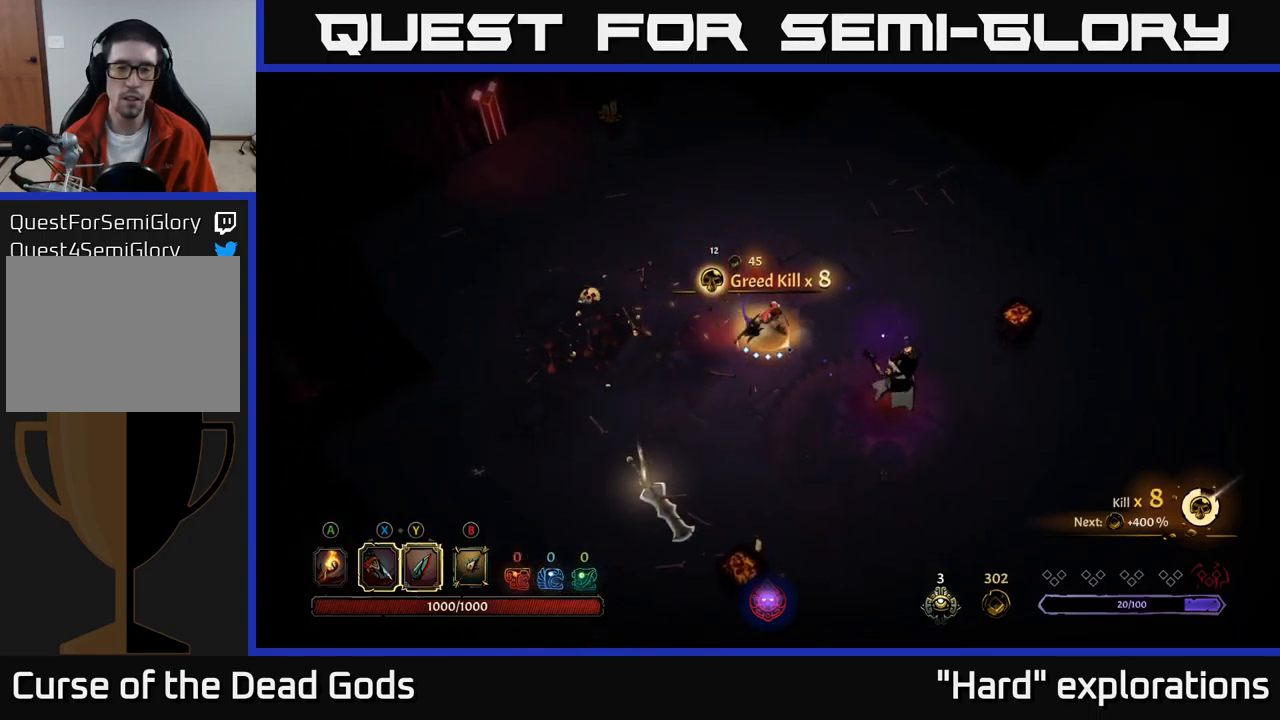
{"buttons": [], "left_stick": "down-right", "right_stick": "center", "events": [[300, "Y", "up"]]}
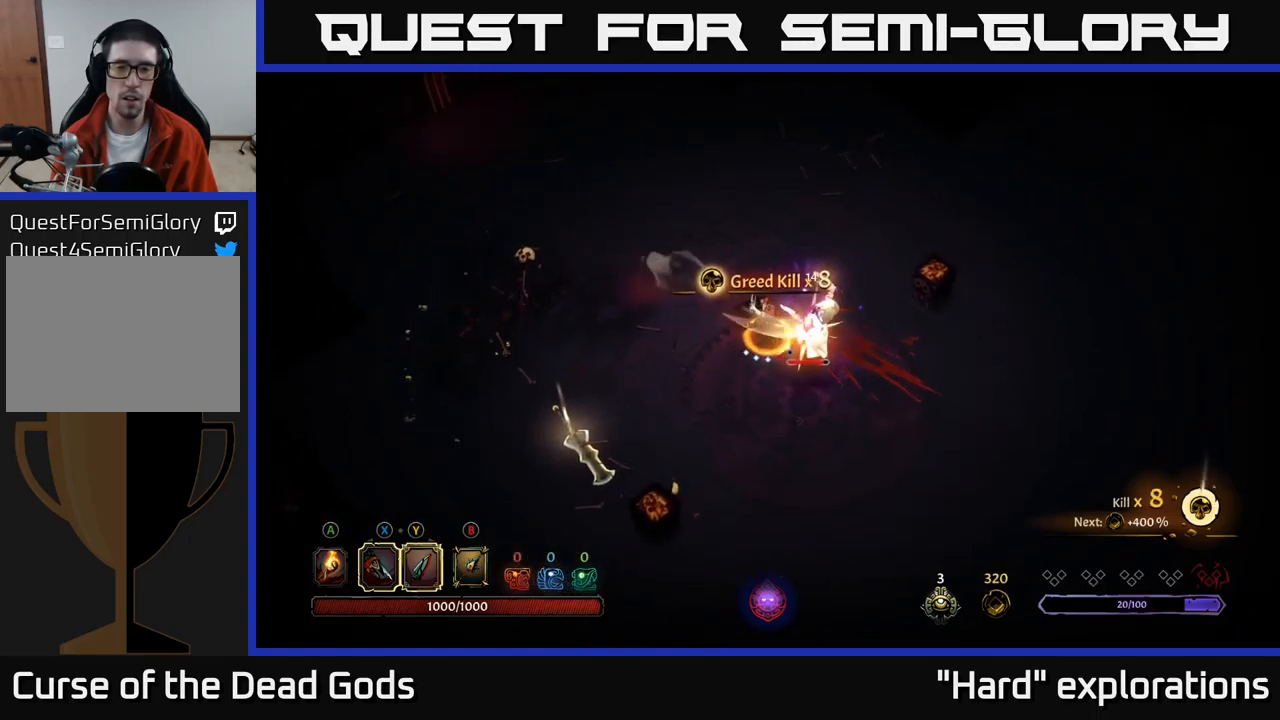
{"buttons": [], "left_stick": "center", "right_stick": "center", "events": [[34, "left_stick", "center"]]}
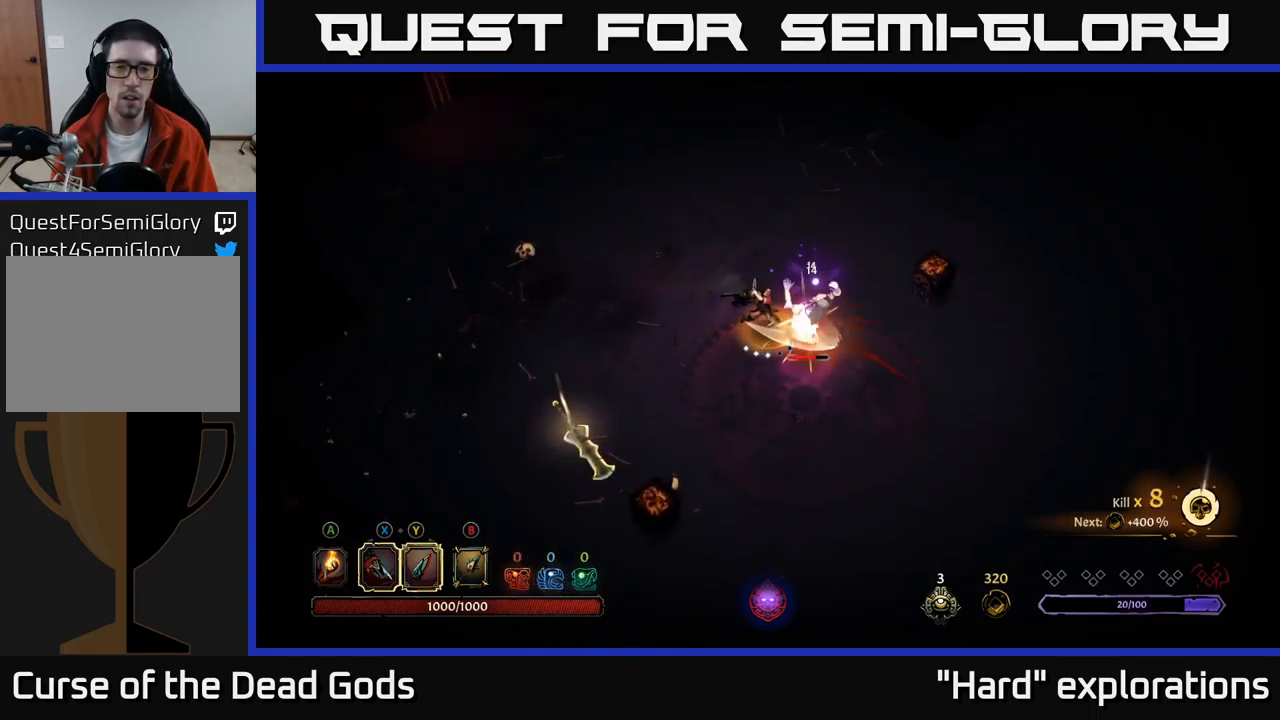
{"buttons": [], "left_stick": "up-right", "right_stick": "center", "events": [[284, "left_stick", "up"], [367, "R2", "down"], [434, "left_stick", "up-right"], [500, "R2", "up"]]}
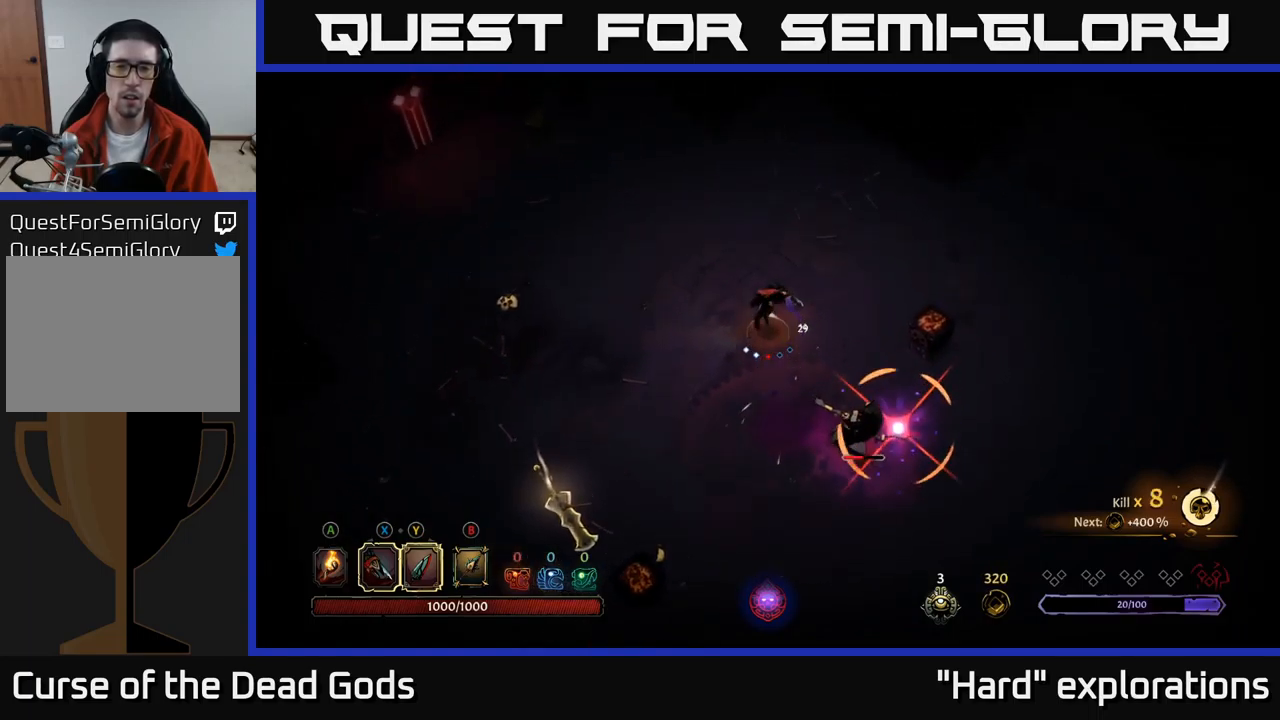
{"buttons": [], "left_stick": "right", "right_stick": "center", "events": [[417, "left_stick", "right"]]}
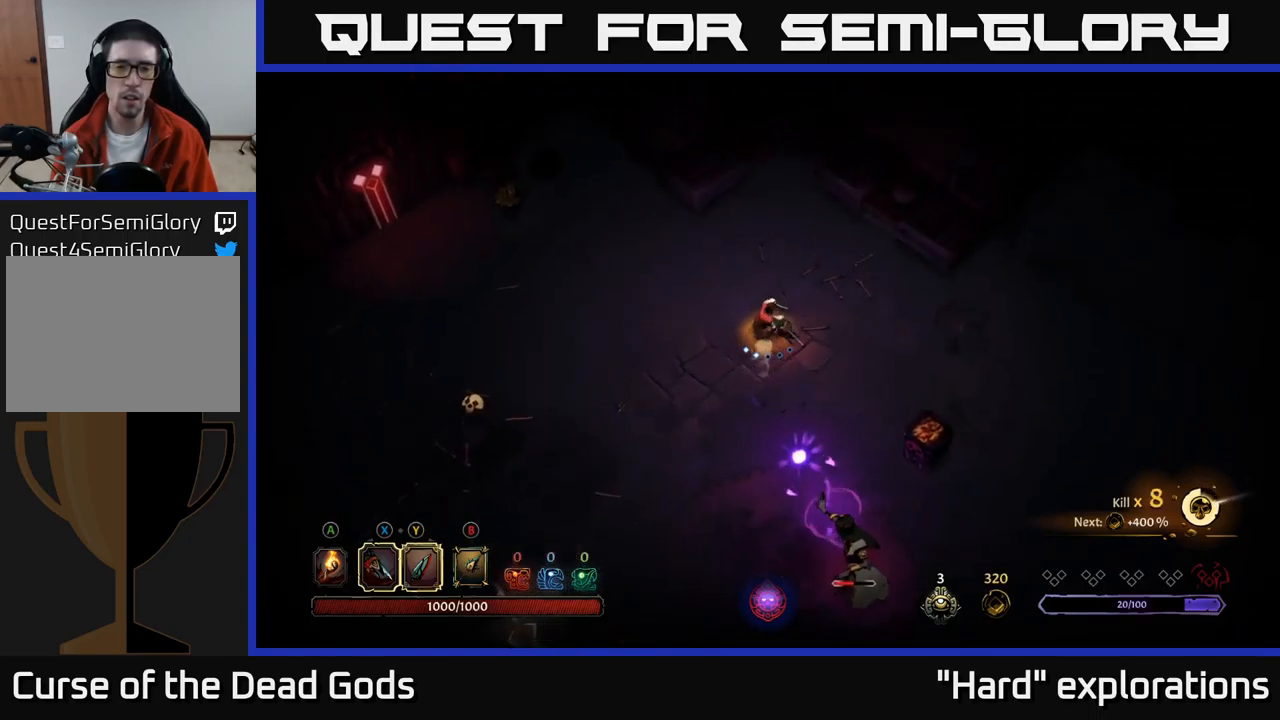
{"buttons": [], "left_stick": "down", "right_stick": "center", "events": [[234, "left_stick", "down-right"], [350, "left_stick", "down"]]}
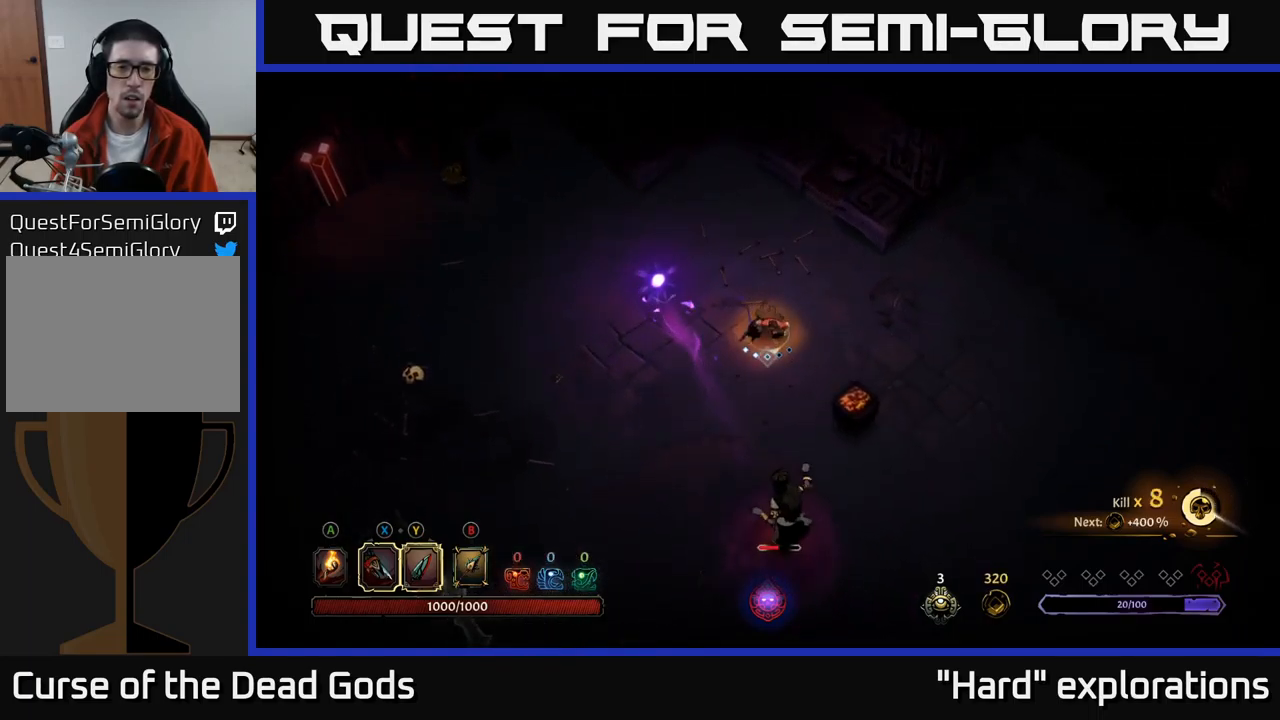
{"buttons": [], "left_stick": "down", "right_stick": "center", "events": []}
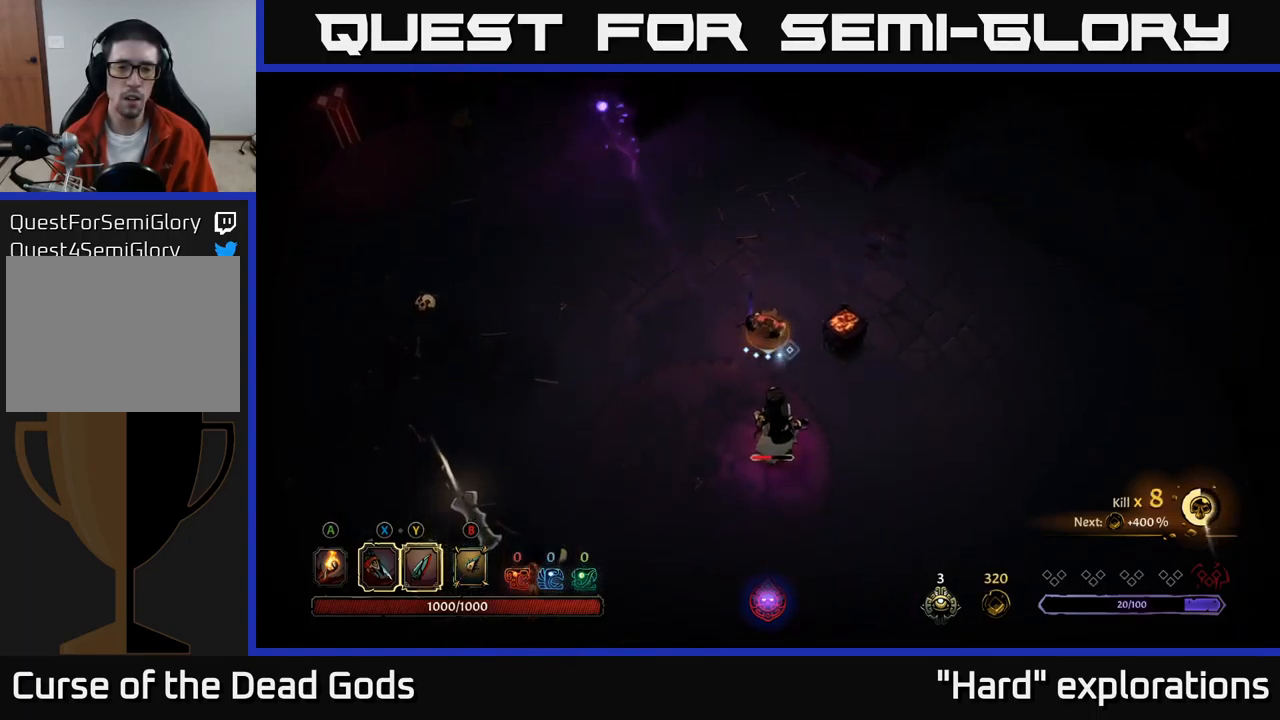
{"buttons": [], "left_stick": "down", "right_stick": "center", "events": [[116, "X", "down"], [200, "X", "up"], [366, "X", "down"], [466, "X", "up"]]}
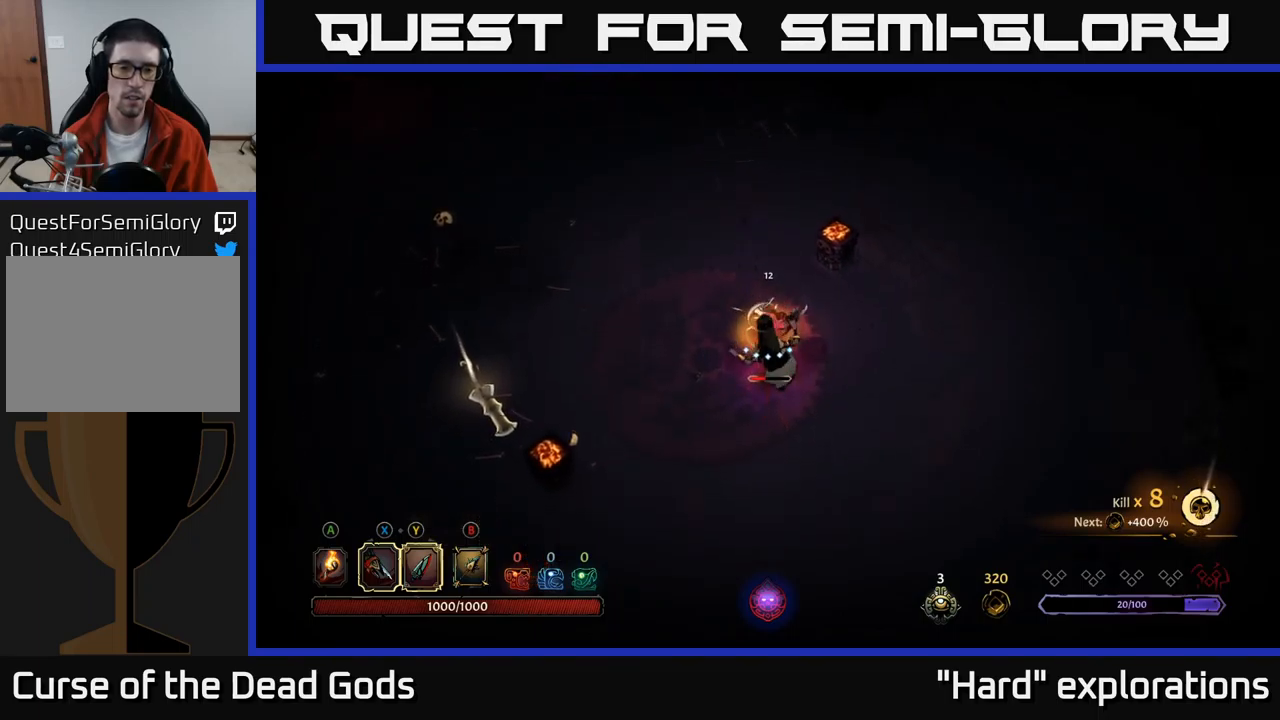
{"buttons": [], "left_stick": "down", "right_stick": "center", "events": [[67, "X", "down"], [184, "X", "up"], [300, "X", "down"], [434, "X", "up"]]}
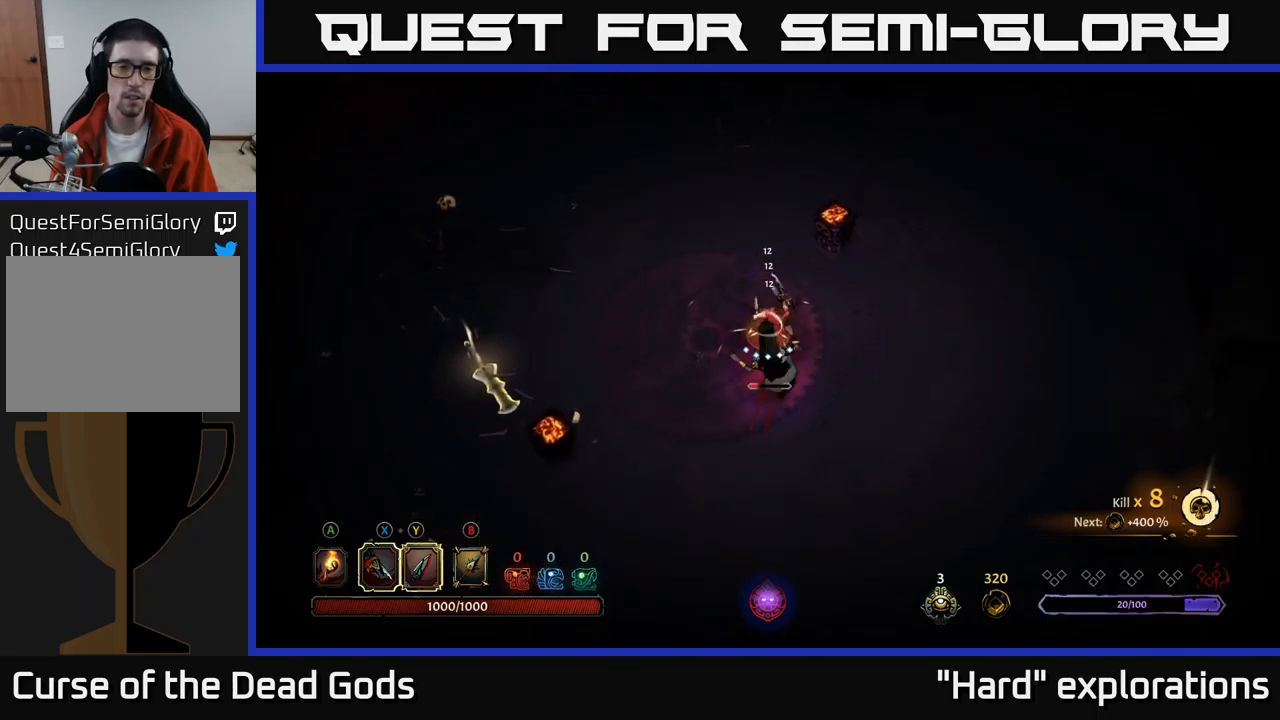
{"buttons": [], "left_stick": "center", "right_stick": "center", "events": [[100, "Y", "down"], [217, "Y", "up"], [367, "left_stick", "center"]]}
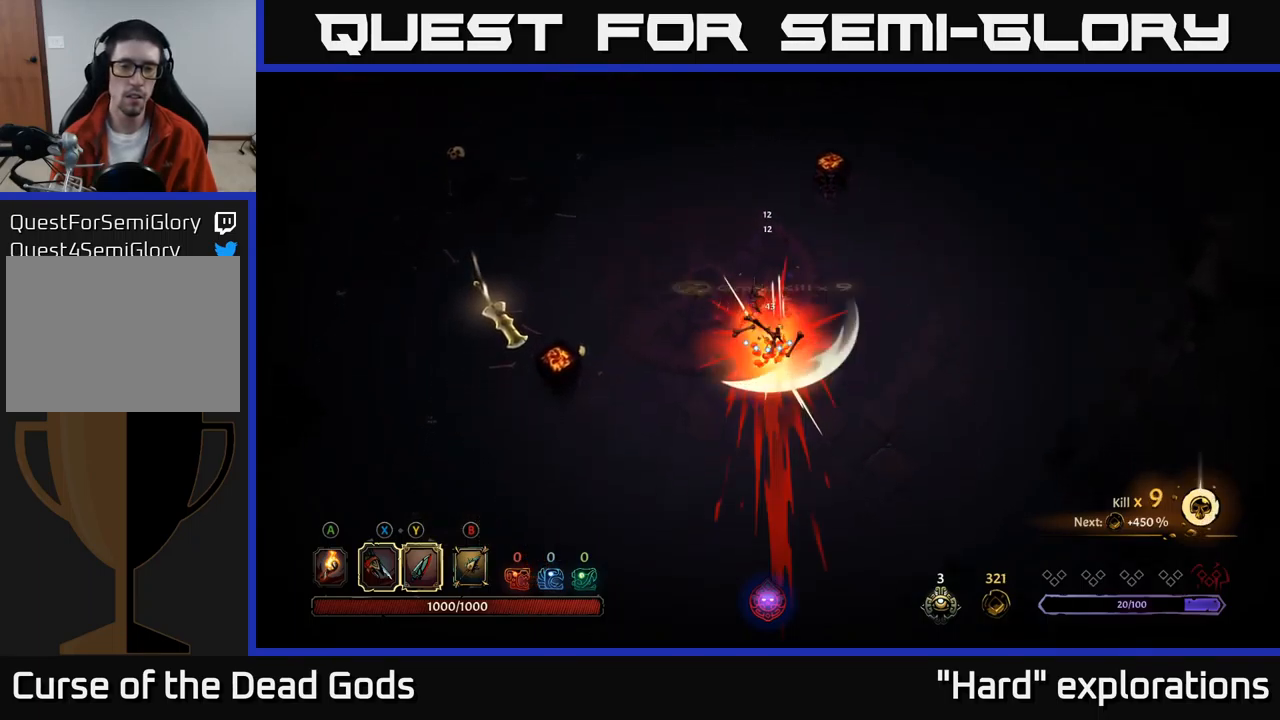
{"buttons": [], "left_stick": "left", "right_stick": "center", "events": [[350, "left_stick", "left"]]}
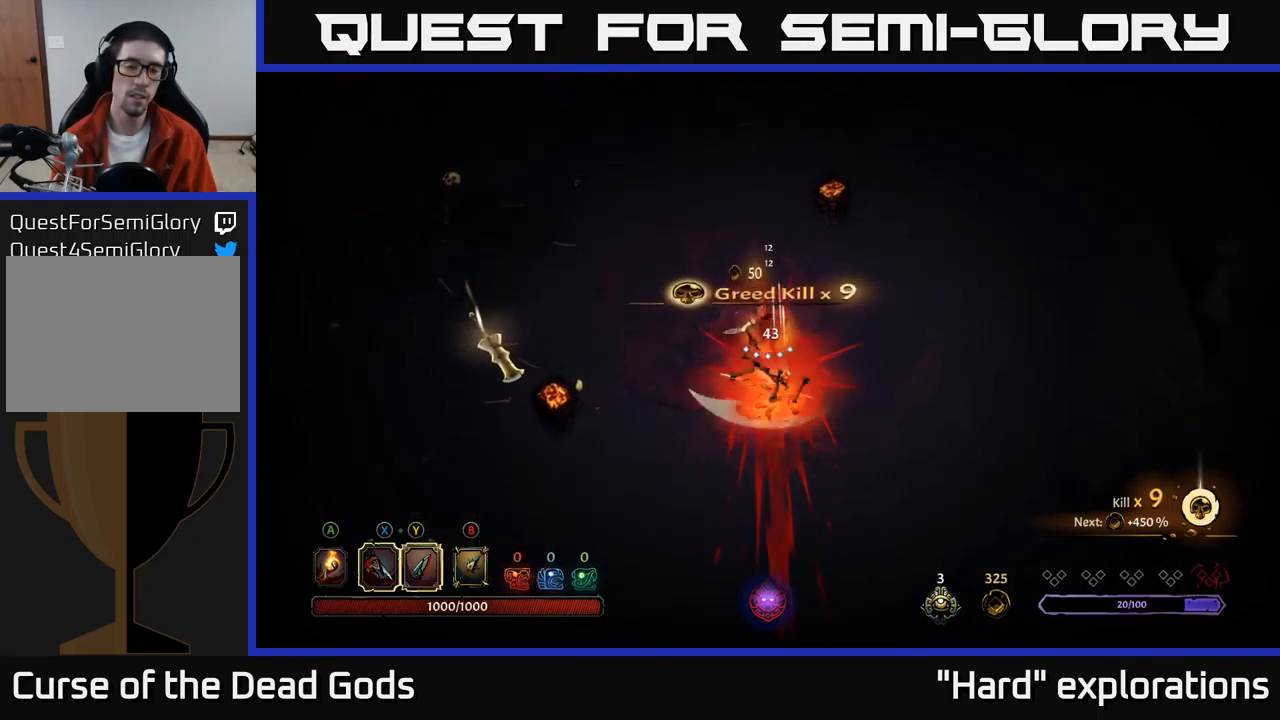
{"buttons": [], "left_stick": "down-left", "right_stick": "center", "events": [[467, "left_stick", "down-left"]]}
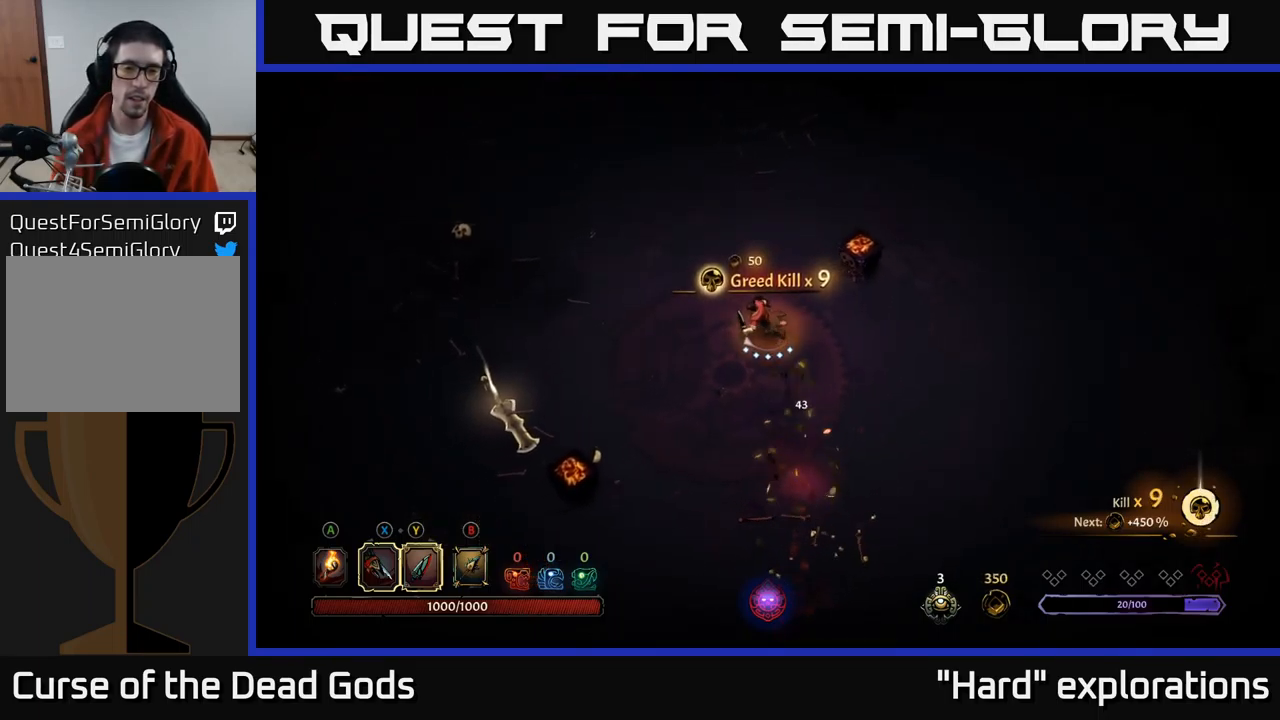
{"buttons": [], "left_stick": "down-left", "right_stick": "center", "events": [[300, "A", "down"], [400, "A", "up"]]}
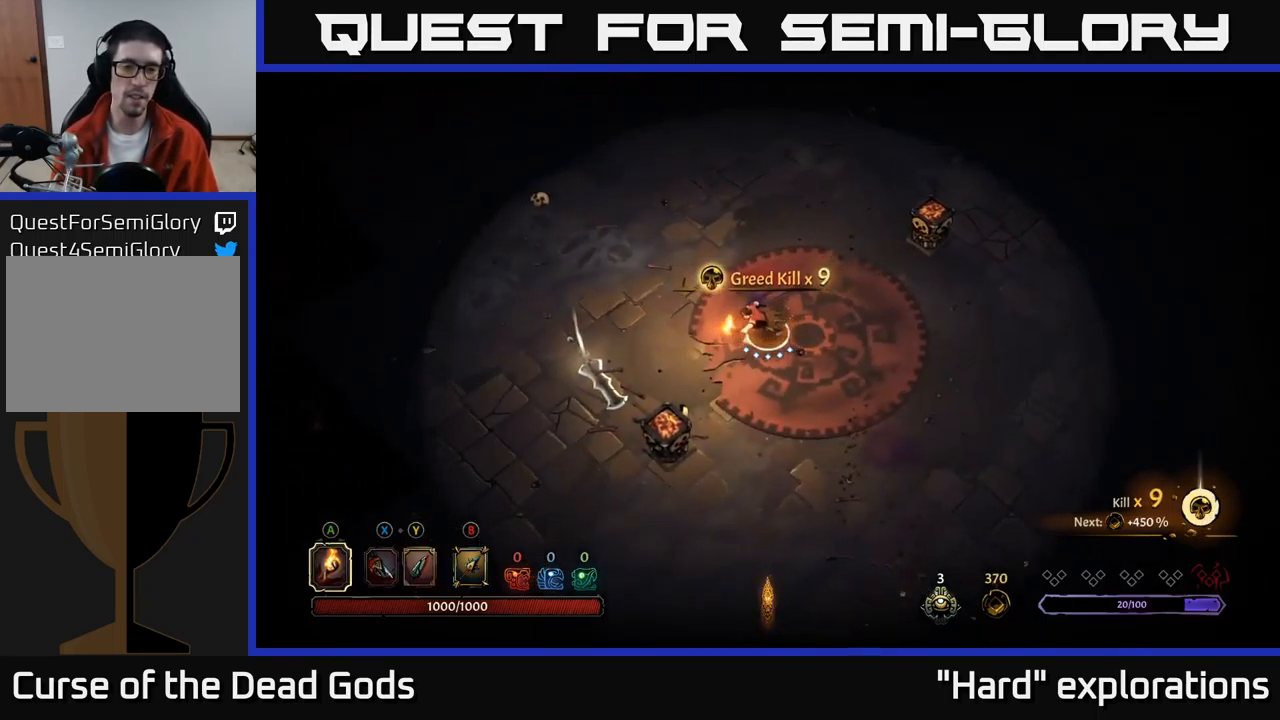
{"buttons": [], "left_stick": "down-left", "right_stick": "center", "events": [[200, "left_stick", "left"], [484, "left_stick", "down-left"]]}
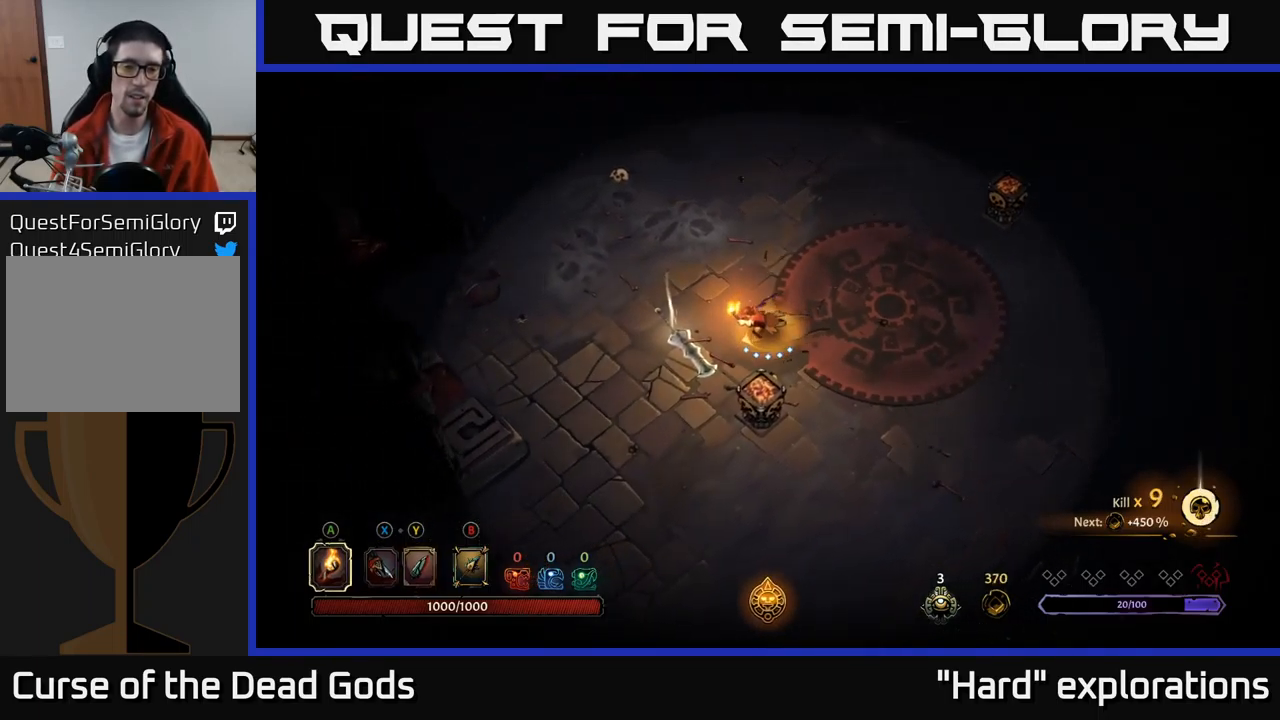
{"buttons": [], "left_stick": "center", "right_stick": "center", "events": [[167, "left_stick", "left"], [384, "R1", "down"], [400, "left_stick", "center"], [450, "R1", "up"]]}